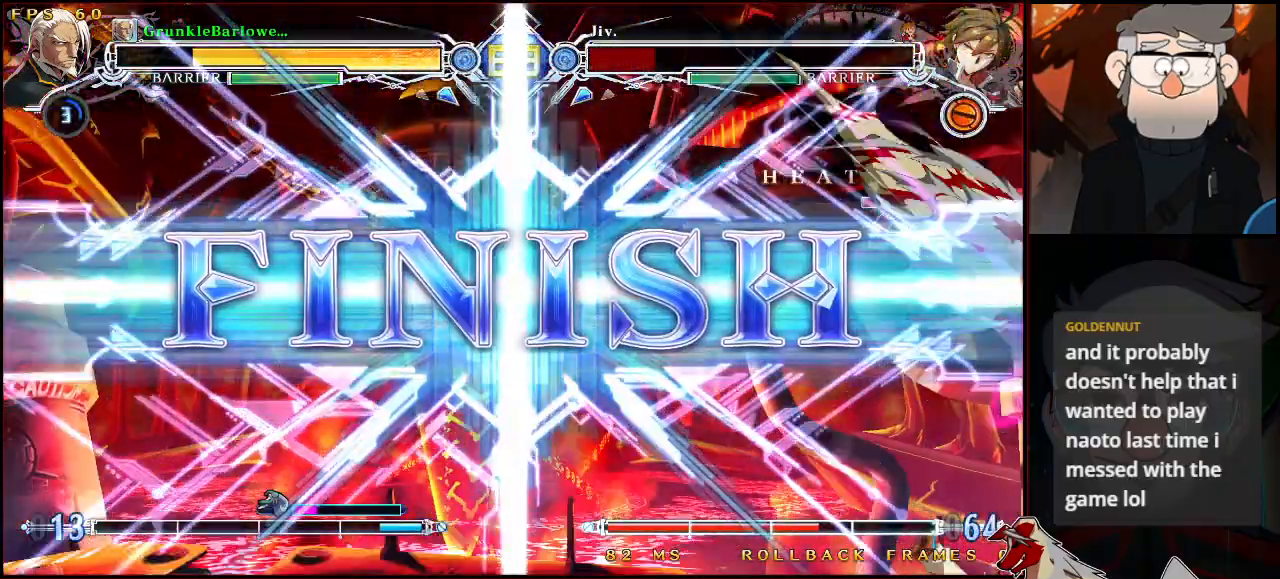
Gameplay with a controller (arcade stick); each line is a JSON object with the inputs held at the frame after it. "events" lists button and stick changes between this image and that frame as [ms after this image, input, new state], when the widget could be followed in between. Not read: L3 R3.
{"buttons": [], "left_stick": "center", "events": []}
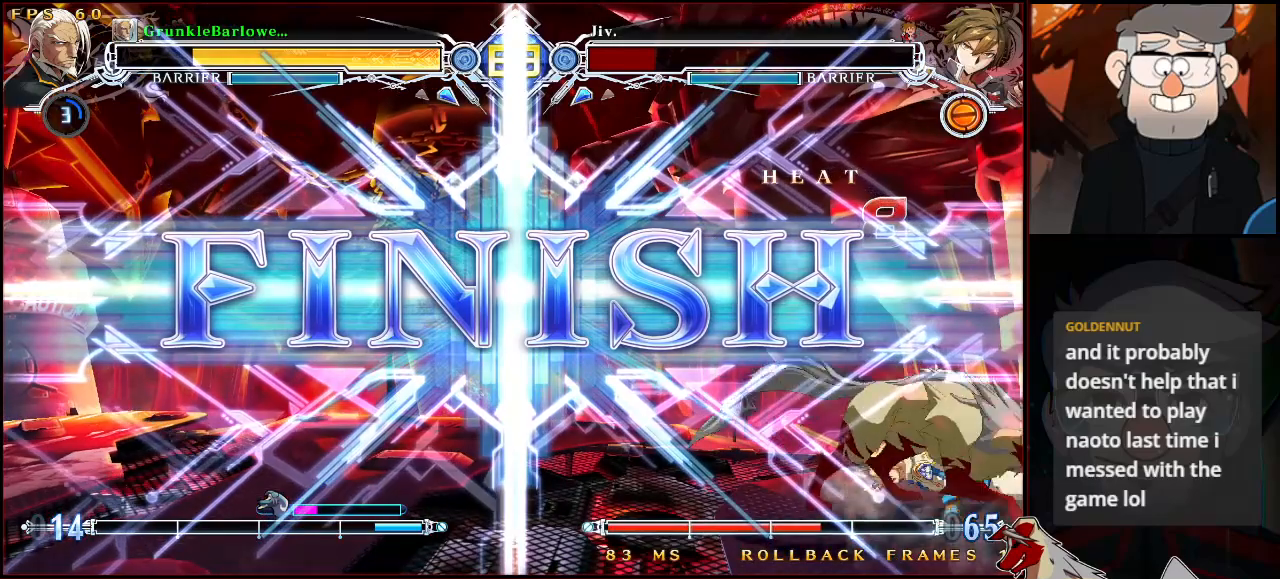
{"buttons": [], "left_stick": "center", "events": []}
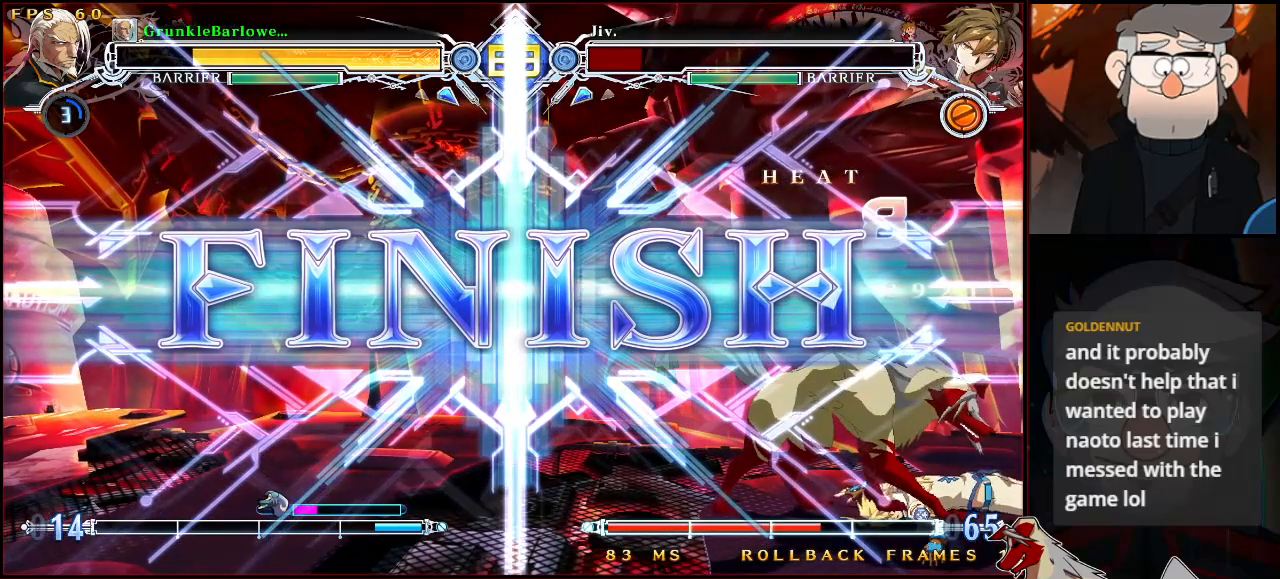
{"buttons": [], "left_stick": "center", "events": []}
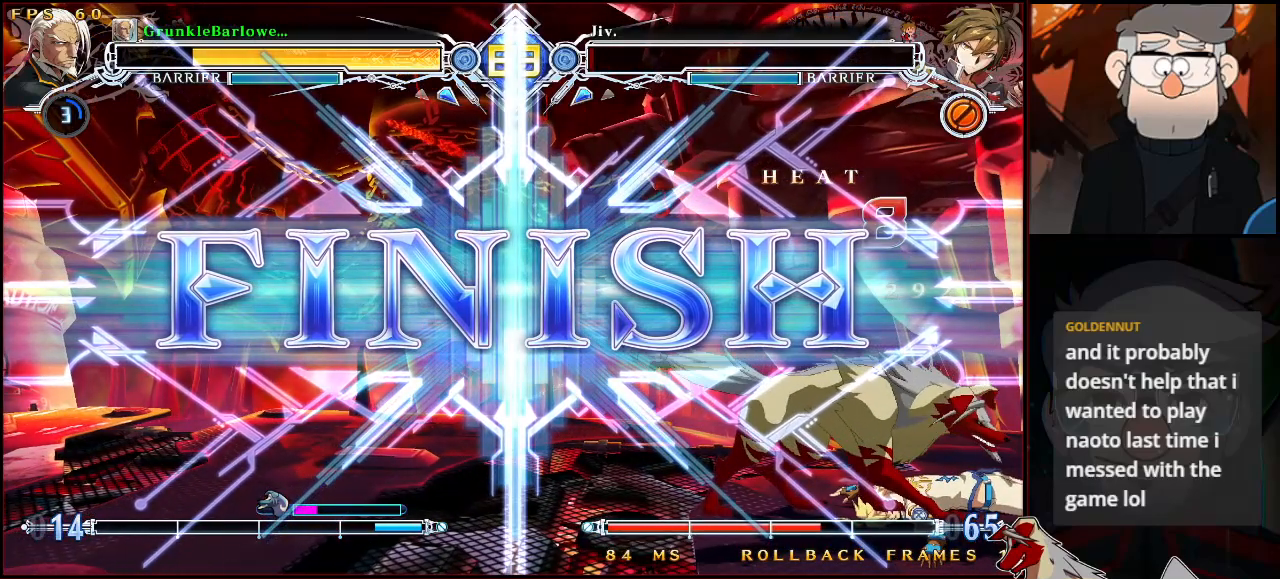
{"buttons": [], "left_stick": "center", "events": []}
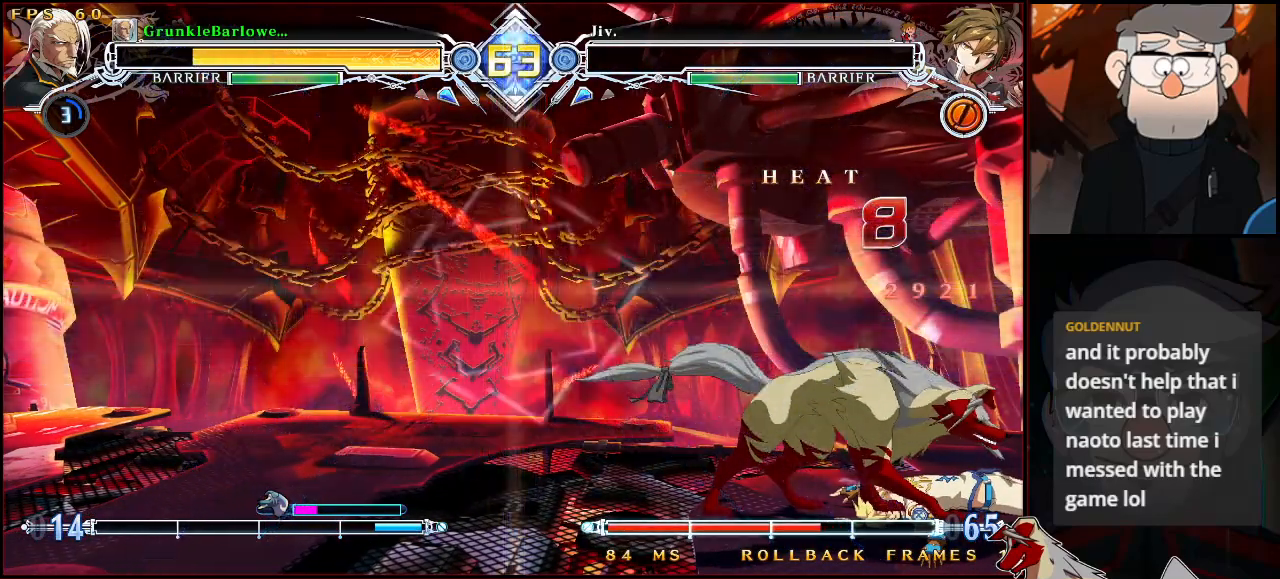
{"buttons": [], "left_stick": "center", "events": []}
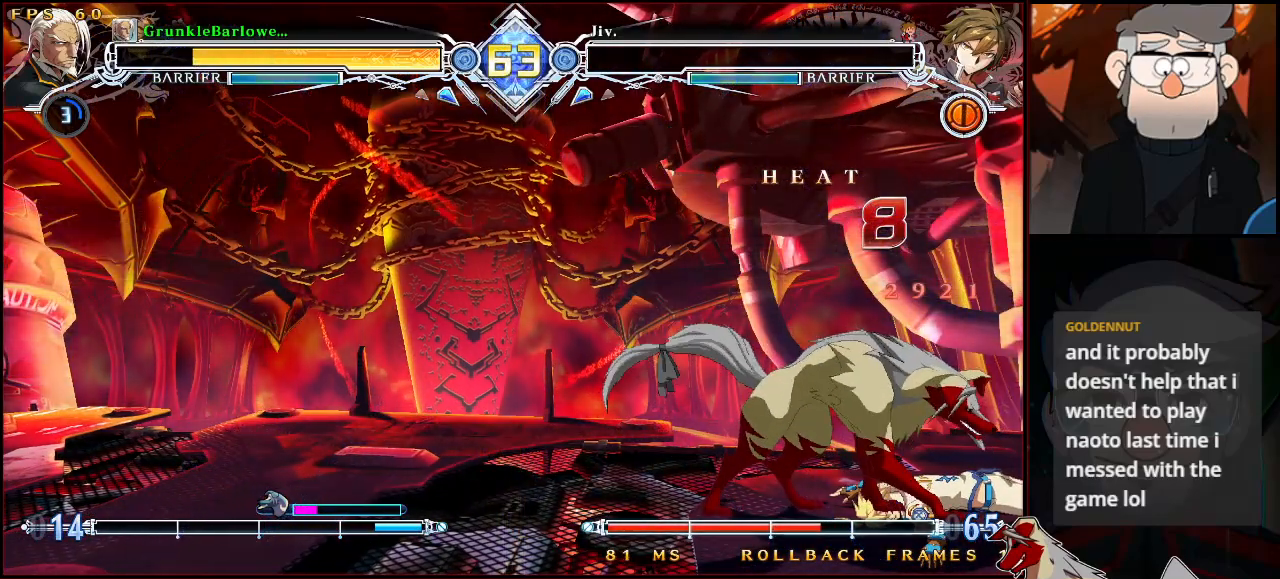
{"buttons": [], "left_stick": "center", "events": []}
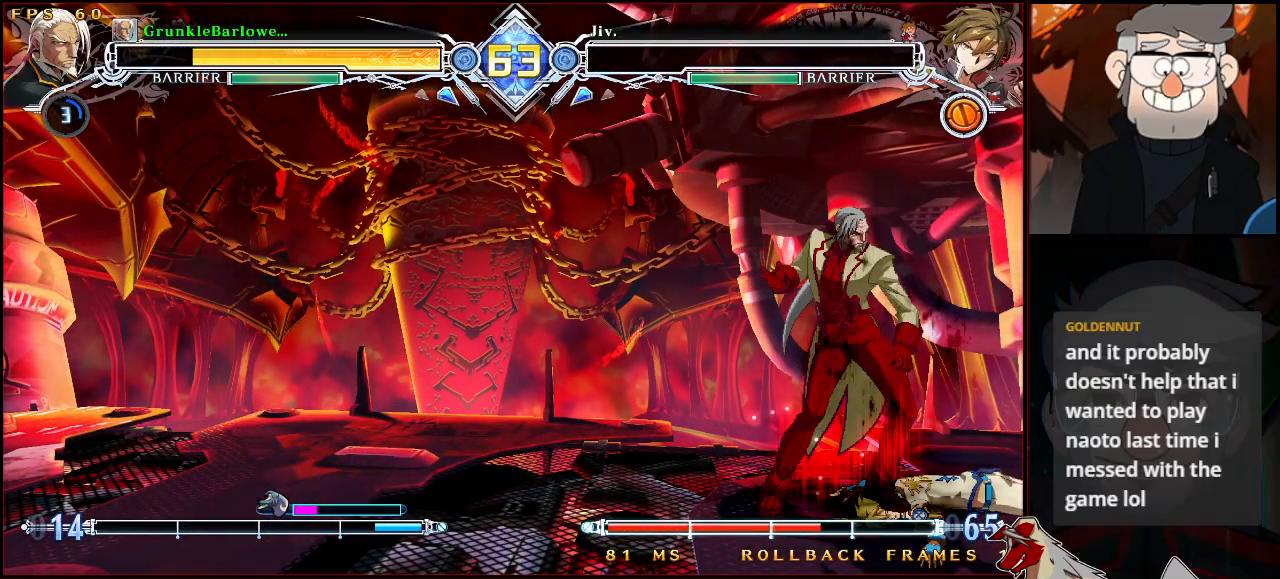
{"buttons": [], "left_stick": "center", "events": []}
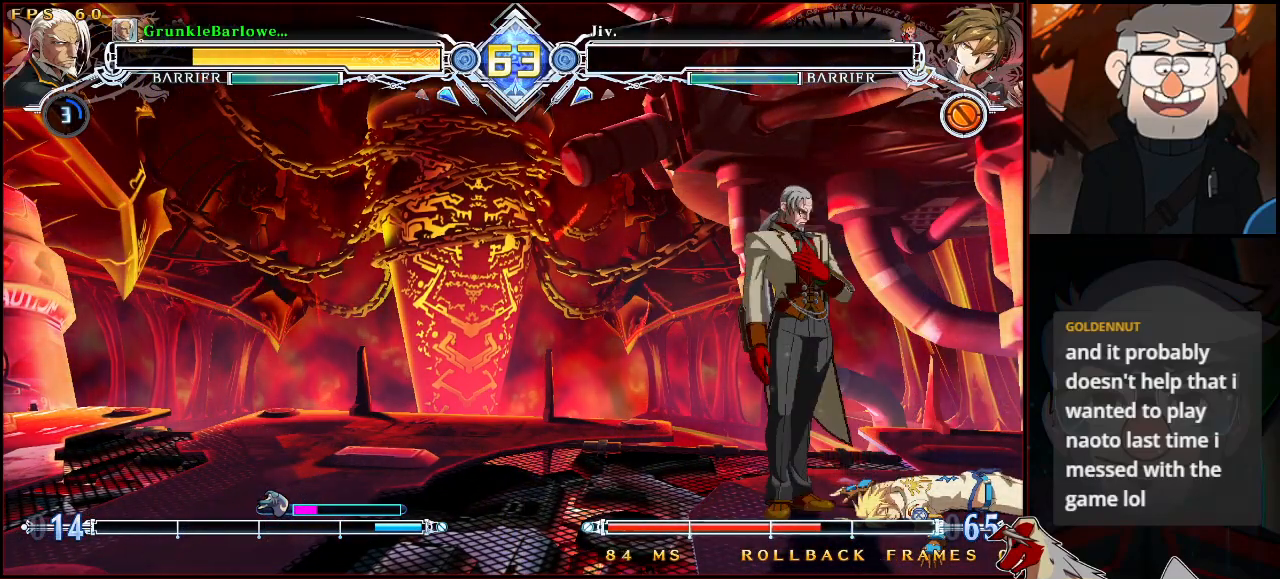
{"buttons": ["CROSS"], "left_stick": "center", "events": [[50, "CROSS", "down"], [133, "CROSS", "up"], [233, "CROSS", "down"], [283, "CROSS", "up"], [367, "CROSS", "down"], [417, "CROSS", "up"], [483, "CROSS", "down"]]}
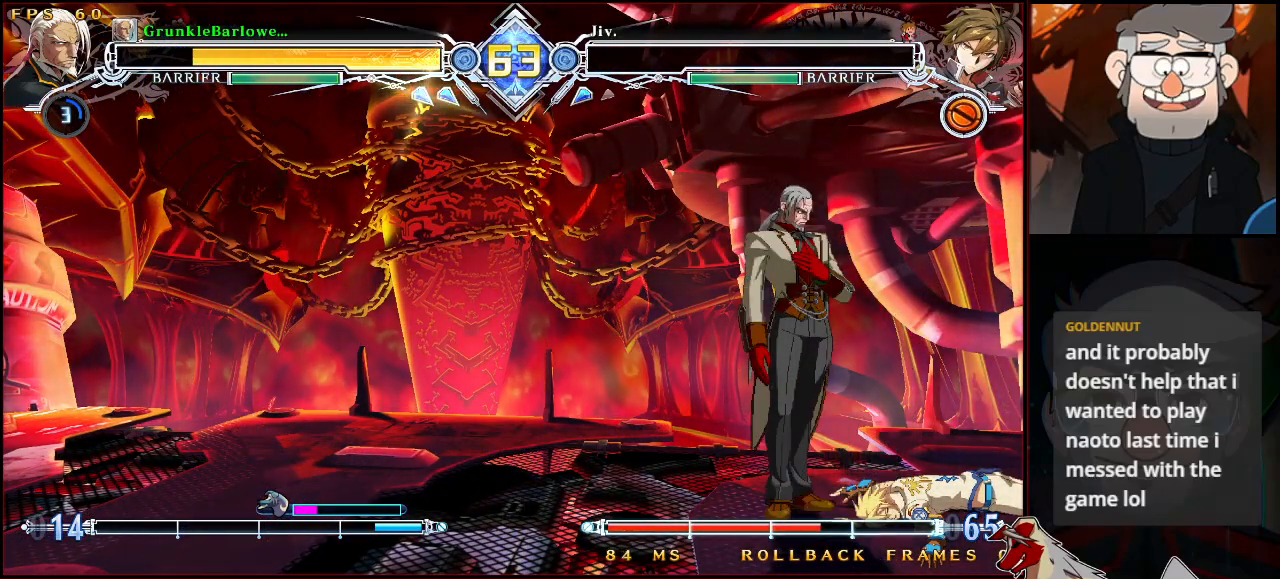
{"buttons": [], "left_stick": "center", "events": [[183, "CROSS", "up"]]}
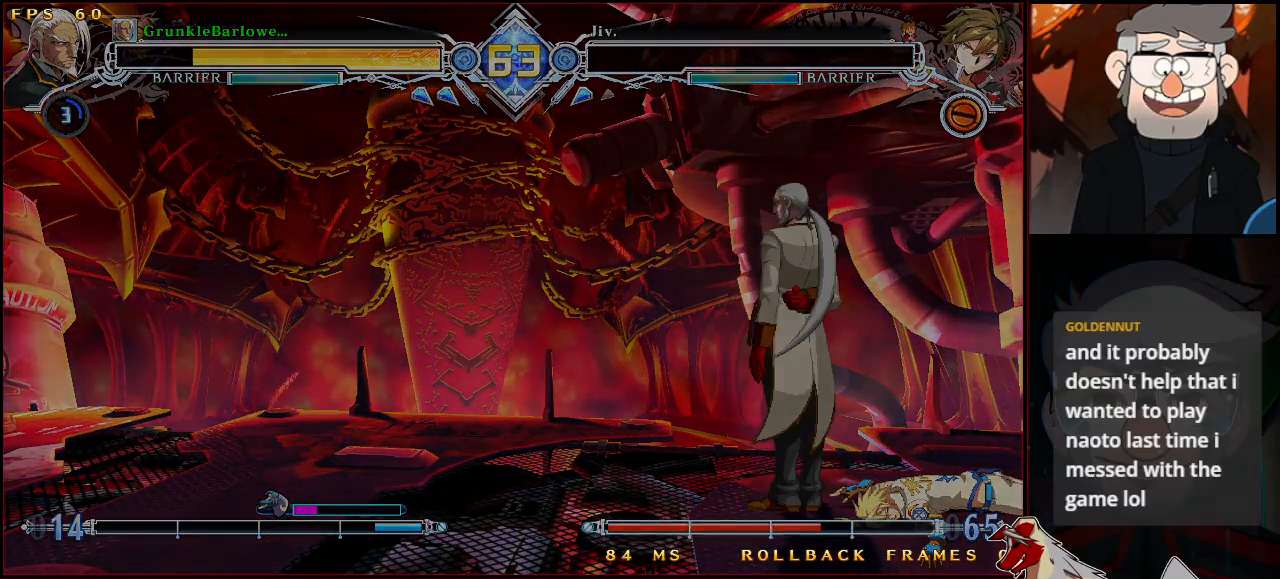
{"buttons": [], "left_stick": "center", "events": []}
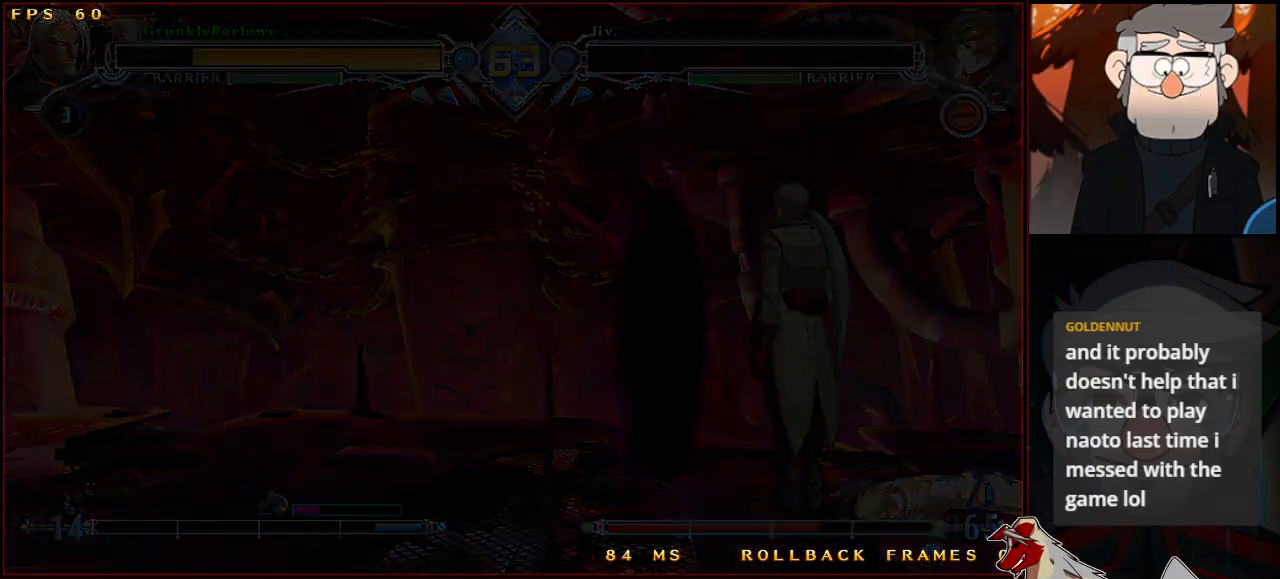
{"buttons": [], "left_stick": "center", "events": []}
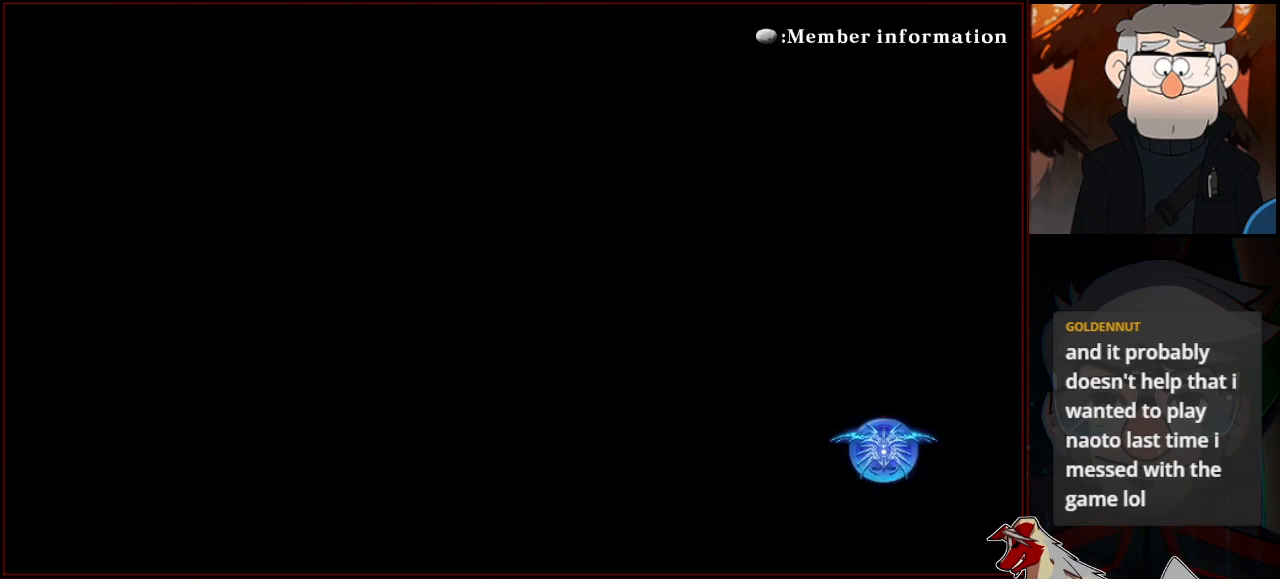
{"buttons": [], "left_stick": "center", "events": [[417, "TRIANGLE", "down"], [467, "TRIANGLE", "up"]]}
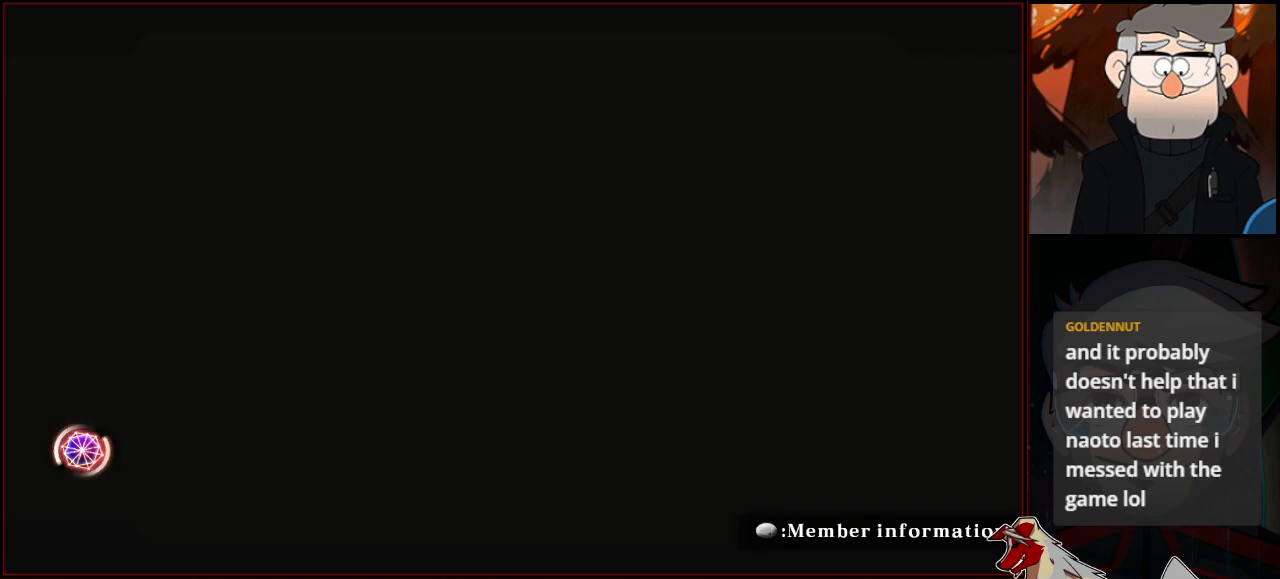
{"buttons": ["CROSS"], "left_stick": "center", "events": [[67, "CROSS", "down"], [150, "CROSS", "up"], [333, "CROSS", "down"], [383, "CROSS", "up"], [500, "CROSS", "down"]]}
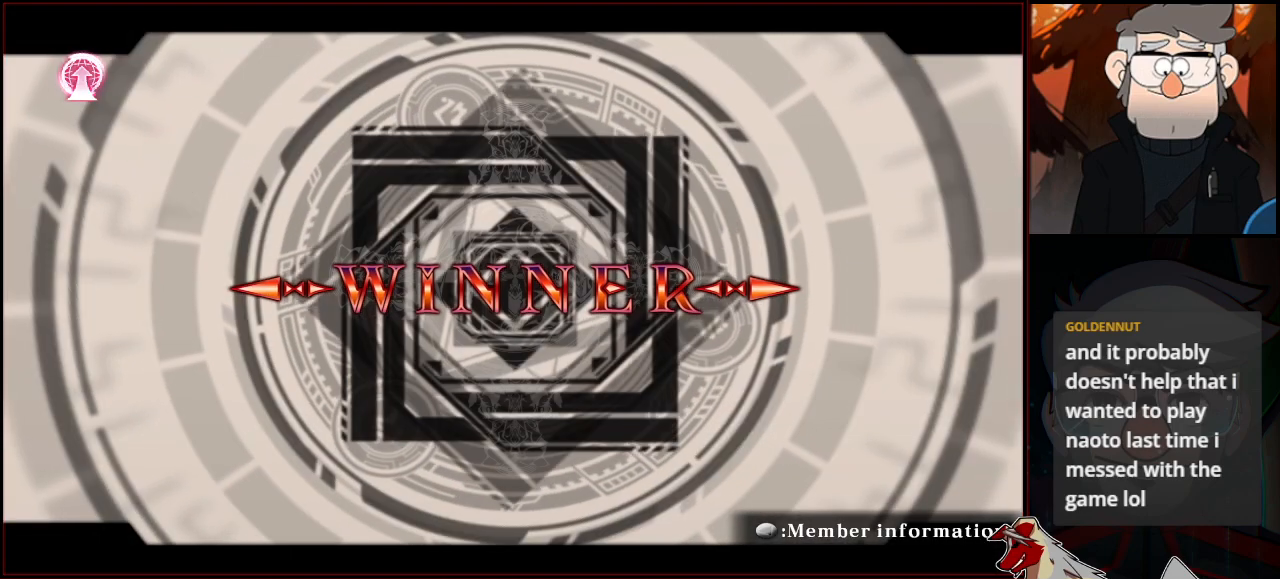
{"buttons": ["CROSS"], "left_stick": "center", "events": [[83, "CROSS", "up"], [133, "CROSS", "down"]]}
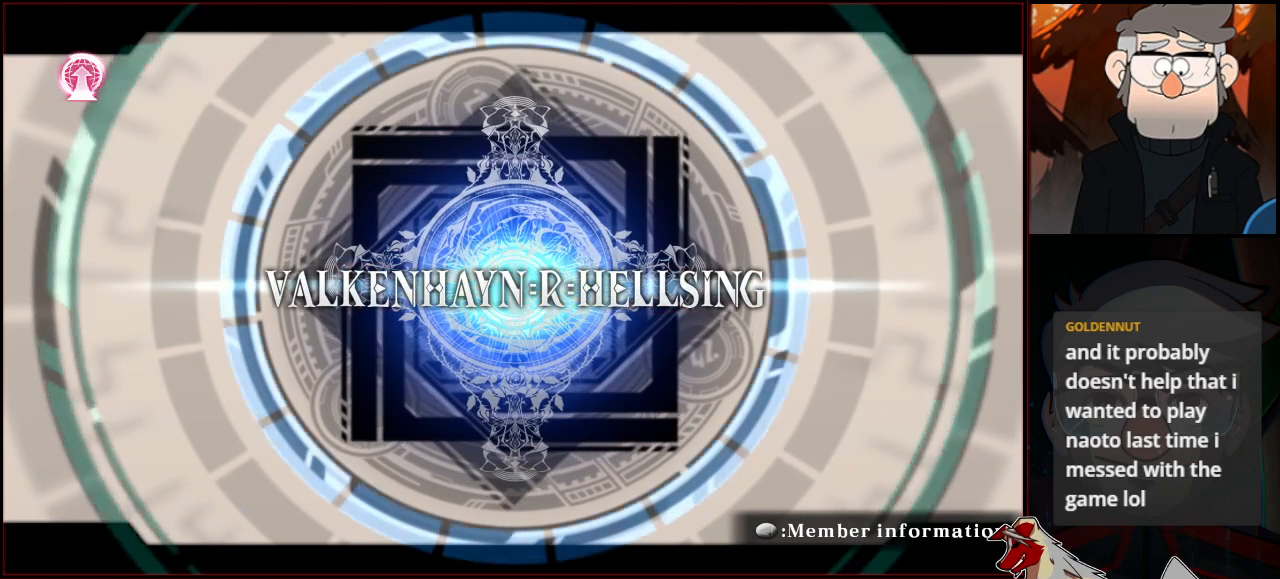
{"buttons": ["CROSS"], "left_stick": "center", "events": [[33, "CROSS", "up"], [100, "CROSS", "down"], [183, "CROSS", "up"], [233, "CROSS", "down"], [317, "CROSS", "up"], [367, "CROSS", "down"], [450, "CROSS", "up"], [500, "CROSS", "down"]]}
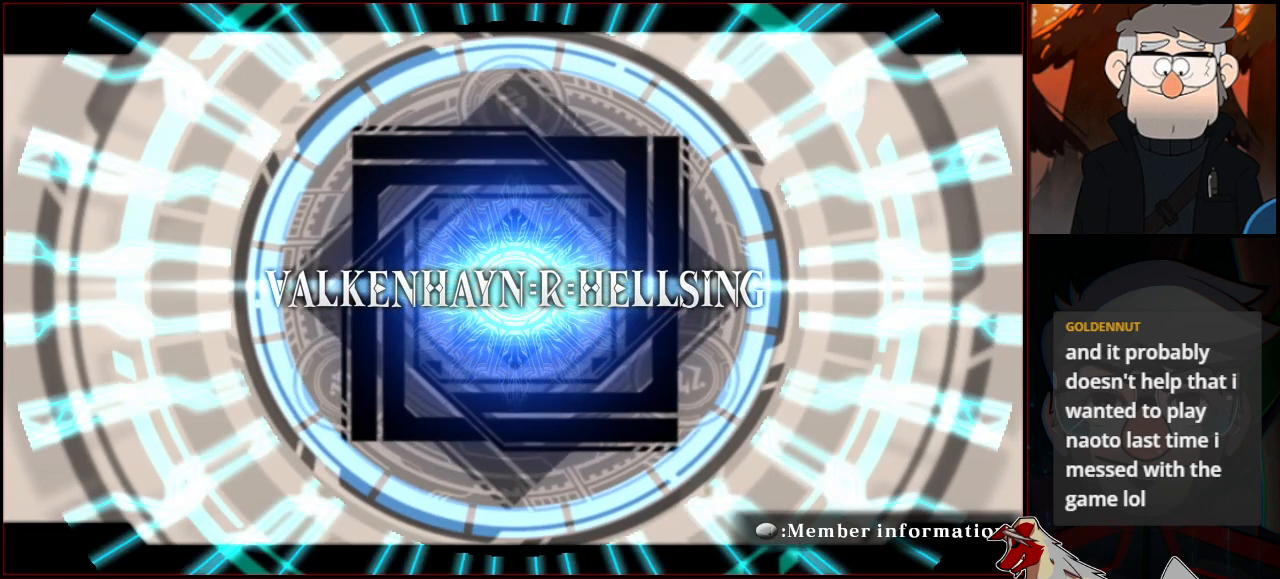
{"buttons": [], "left_stick": "center", "events": [[67, "CROSS", "up"], [133, "CROSS", "down"], [217, "CROSS", "up"], [267, "CROSS", "down"], [367, "CROSS", "up"], [417, "CROSS", "down"], [500, "CROSS", "up"]]}
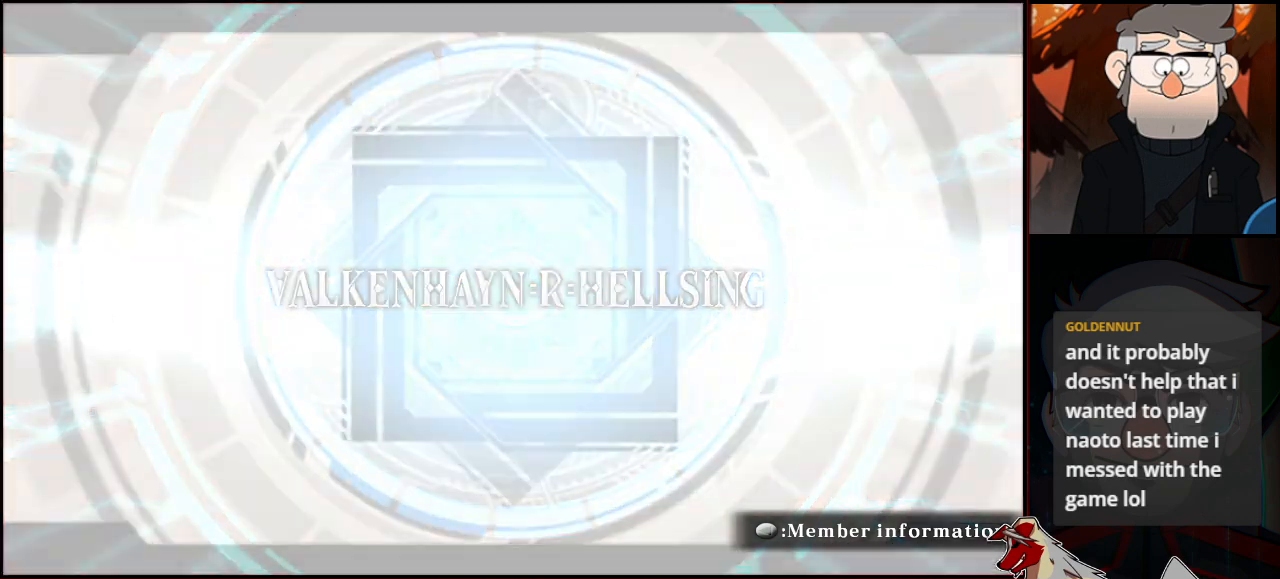
{"buttons": ["CROSS"], "left_stick": "center", "events": [[67, "CROSS", "down"], [133, "CROSS", "up"], [217, "CROSS", "down"], [283, "CROSS", "up"], [350, "CROSS", "down"], [417, "CROSS", "up"], [483, "CROSS", "down"]]}
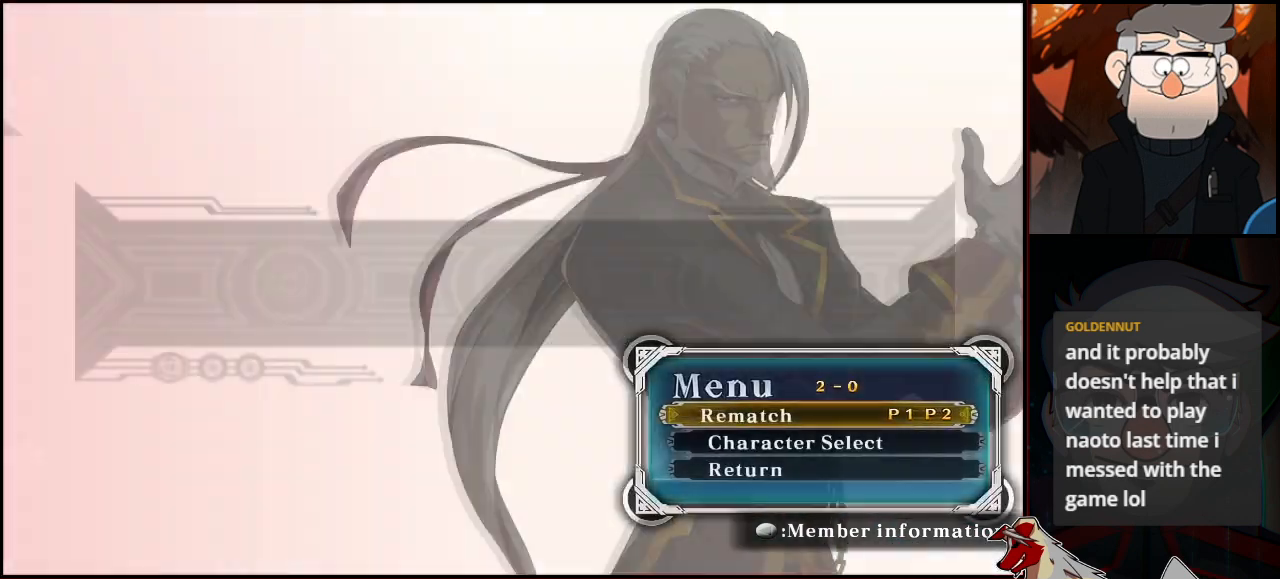
{"buttons": ["CROSS"], "left_stick": "center", "events": [[283, "CROSS", "up"], [333, "CROSS", "down"], [400, "CROSS", "up"], [467, "CROSS", "down"]]}
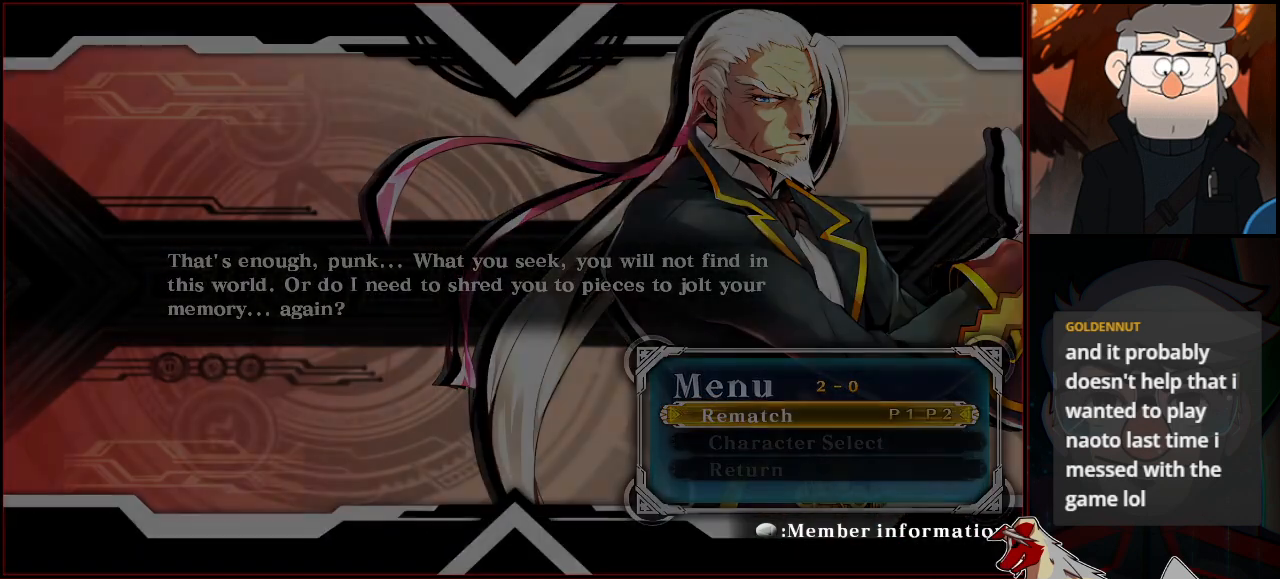
{"buttons": [], "left_stick": "center", "events": [[33, "CROSS", "up"], [83, "CROSS", "down"], [217, "CROSS", "up"], [333, "CROSS", "down"], [433, "CROSS", "up"]]}
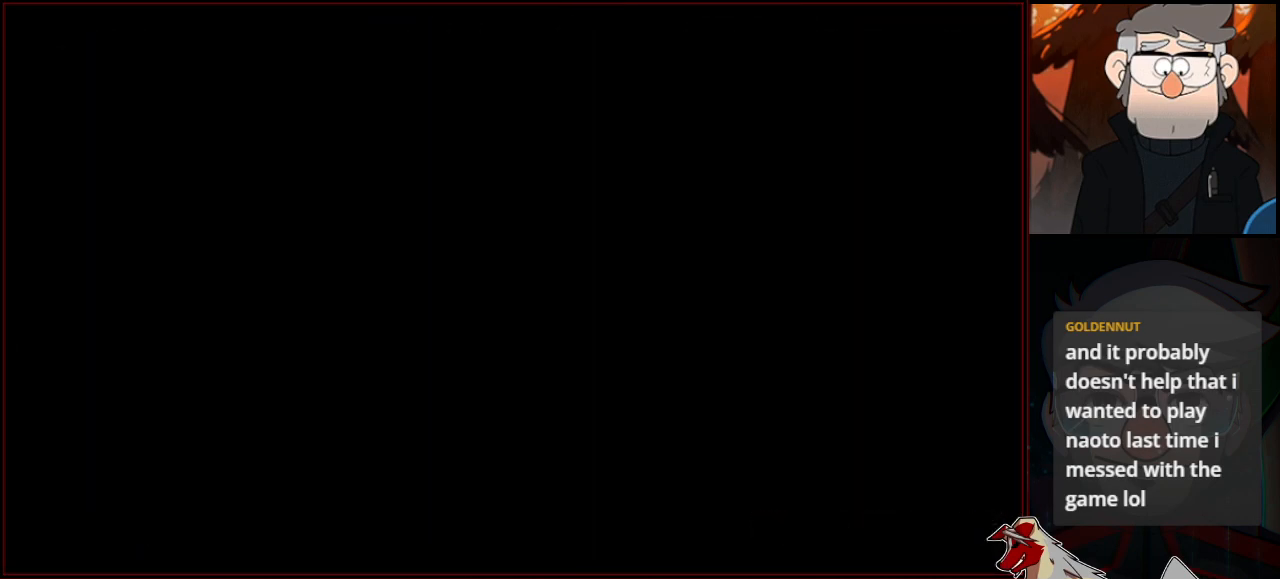
{"buttons": [], "left_stick": "center", "events": [[50, "CROSS", "down"], [117, "CROSS", "up"], [217, "CROSS", "down"], [300, "CROSS", "up"], [400, "CROSS", "down"], [483, "CROSS", "up"]]}
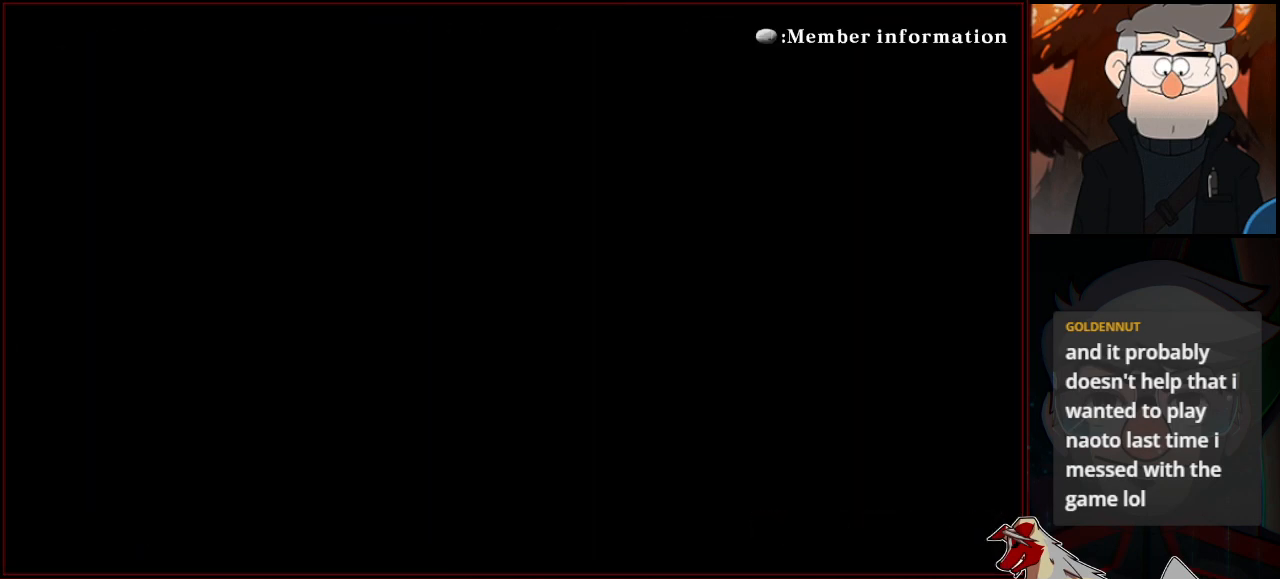
{"buttons": ["CROSS"], "left_stick": "center", "events": [[67, "CROSS", "down"], [167, "CROSS", "up"], [217, "CROSS", "down"], [333, "CROSS", "up"], [400, "CROSS", "down"]]}
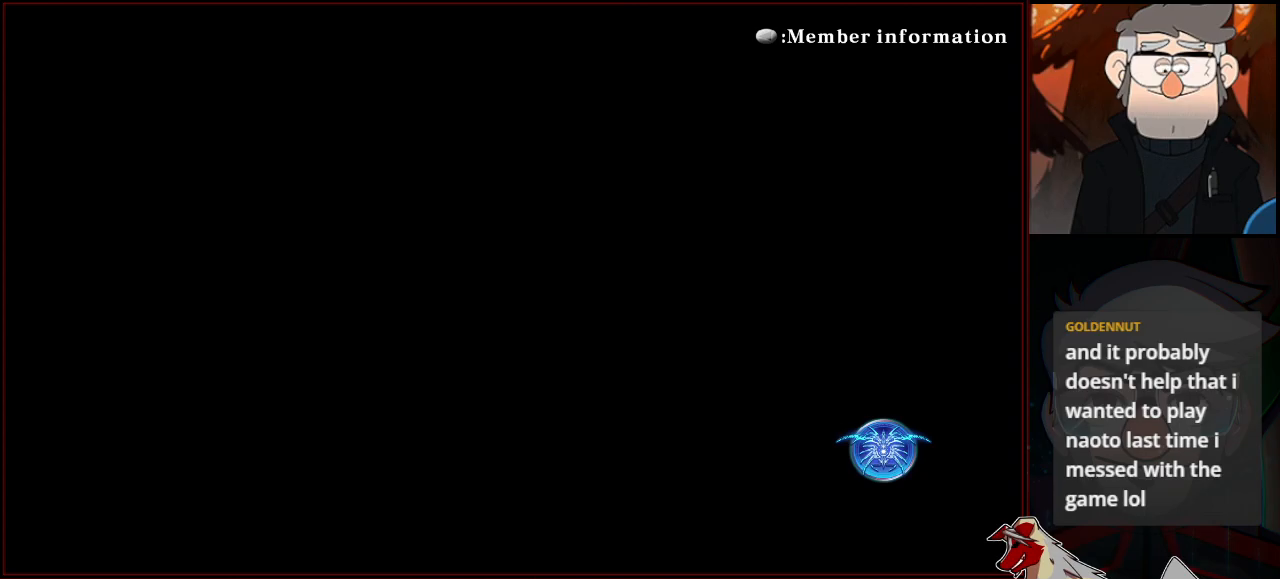
{"buttons": [], "left_stick": "center", "events": [[17, "CROSS", "up"], [100, "CROSS", "down"], [183, "CROSS", "up"], [250, "CROSS", "down"], [333, "CROSS", "up"], [417, "CROSS", "down"], [483, "CROSS", "up"]]}
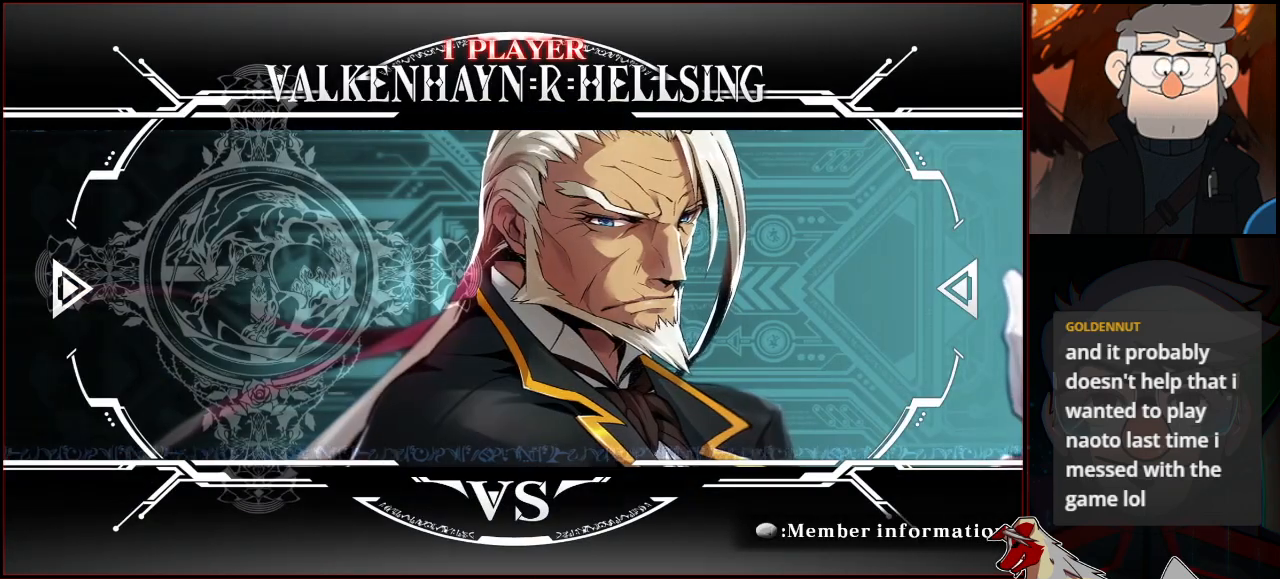
{"buttons": ["CROSS"], "left_stick": "center", "events": [[67, "CROSS", "down"], [150, "CROSS", "up"], [200, "CROSS", "down"], [283, "CROSS", "up"], [350, "CROSS", "down"]]}
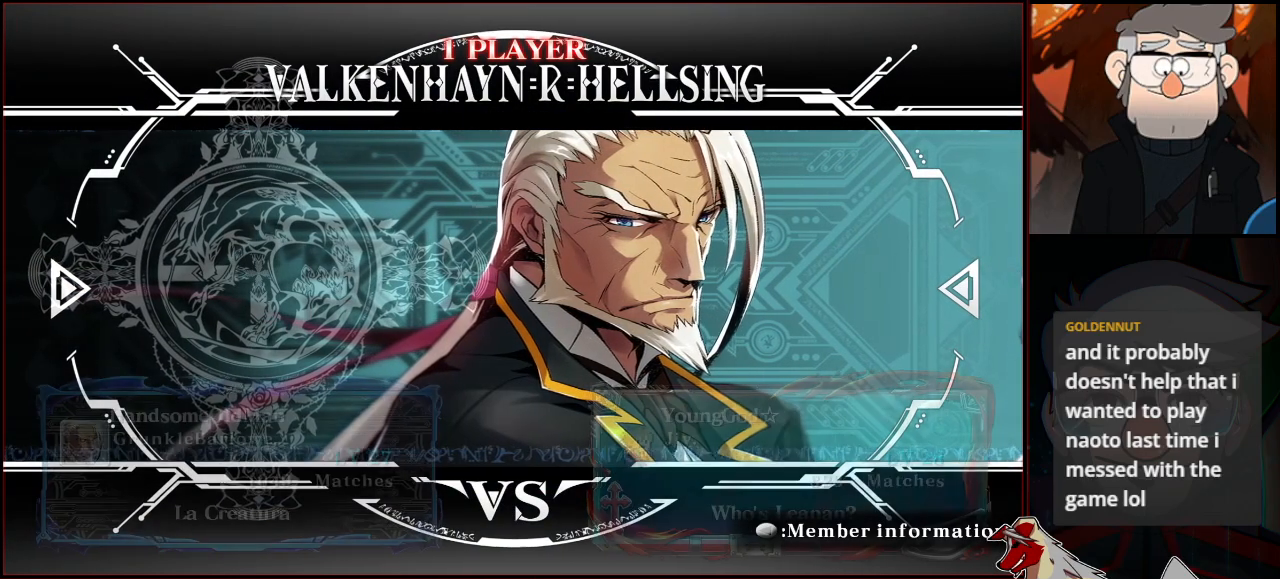
{"buttons": [], "left_stick": "center", "events": [[133, "CROSS", "up"], [217, "CROSS", "down"], [317, "CROSS", "up"], [383, "CROSS", "down"], [500, "CROSS", "up"]]}
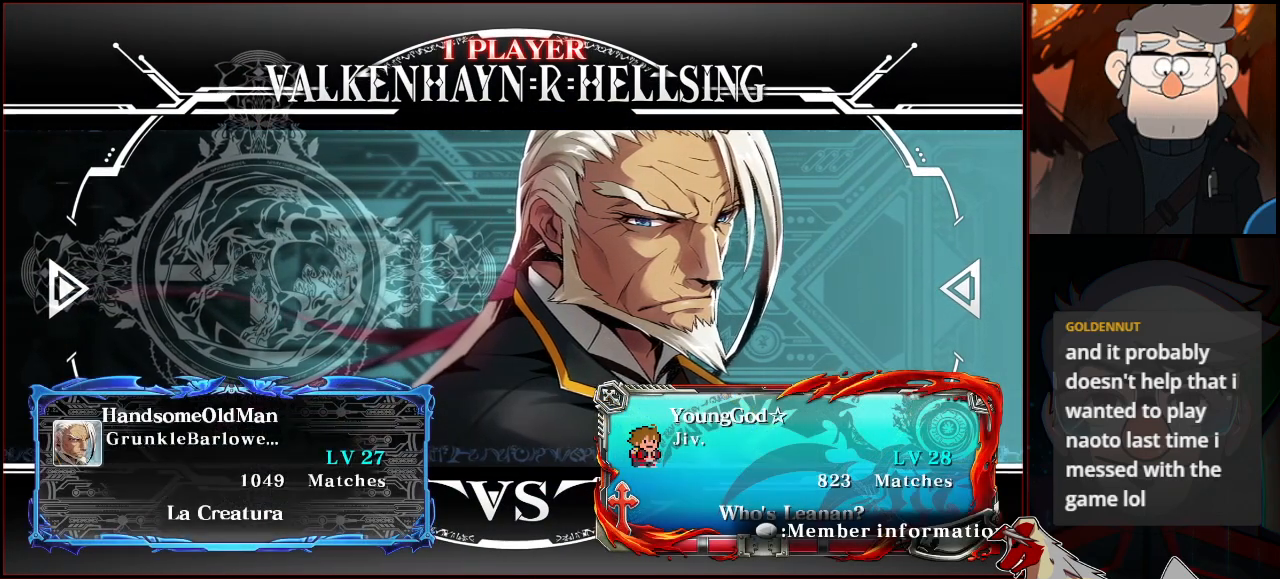
{"buttons": ["CROSS"], "left_stick": "center", "events": [[100, "CROSS", "down"], [200, "CROSS", "up"], [233, "CROSS", "down"], [367, "CROSS", "up"], [433, "CROSS", "down"]]}
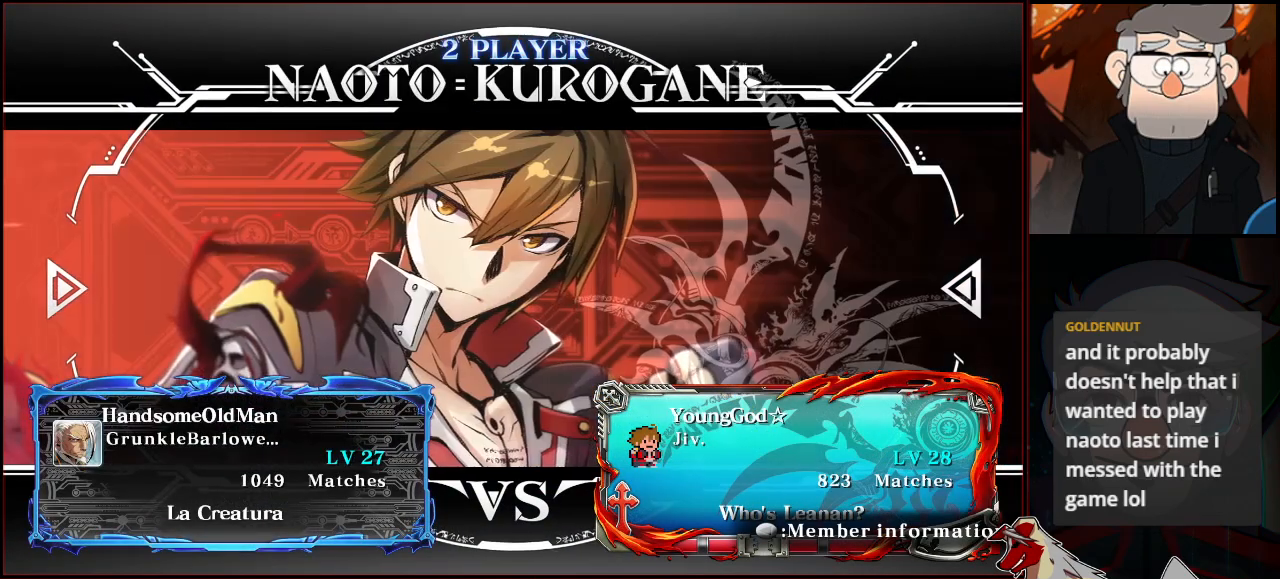
{"buttons": [], "left_stick": "center", "events": [[50, "CROSS", "up"], [150, "CROSS", "down"], [250, "CROSS", "up"], [367, "CROSS", "down"], [433, "CROSS", "up"]]}
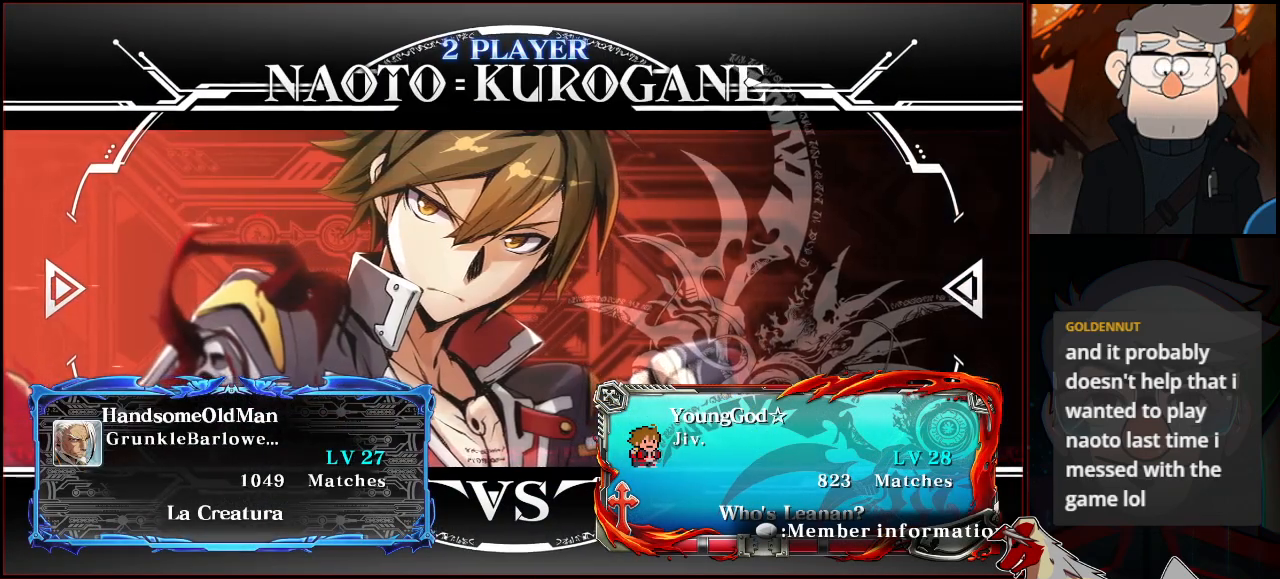
{"buttons": [], "left_stick": "center", "events": [[50, "CROSS", "down"], [133, "CROSS", "up"], [217, "CROSS", "down"], [300, "CROSS", "up"], [367, "CROSS", "down"], [433, "CROSS", "up"]]}